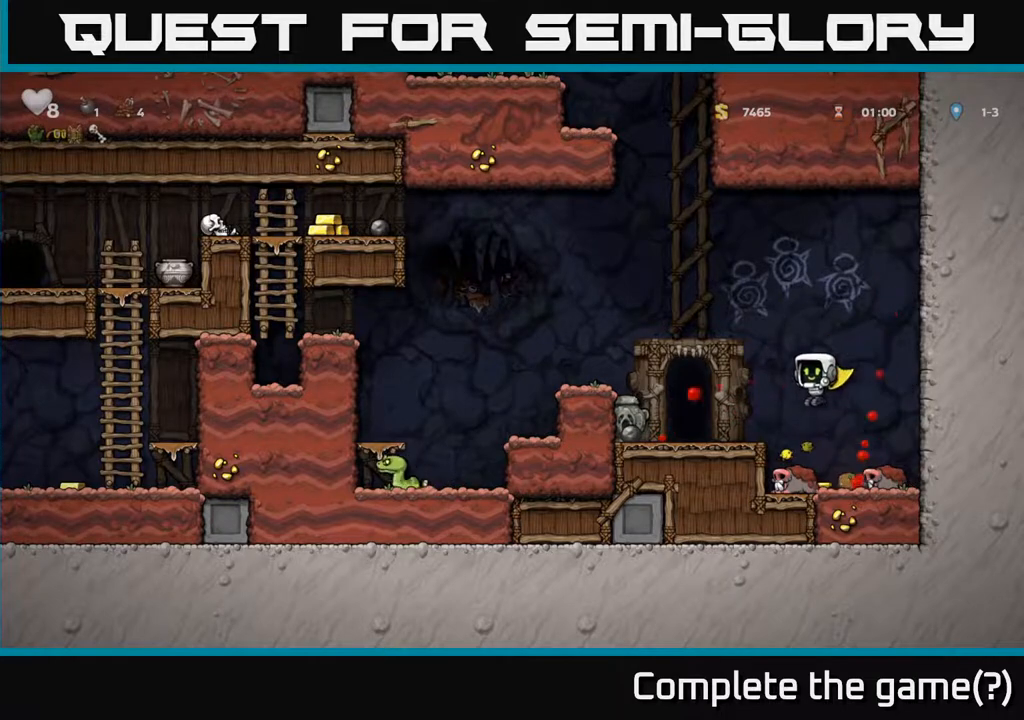
Gameplay with a controller (Xbox layout); each line is a JSON object with the inputs held at the frame after it. "events" lists button and stick changes between this image and that frame as [ms after this image, input, new state], when the widget could be followed in between.
{"buttons": [], "left_stick": "center", "right_stick": "center", "events": [[117, "DPAD_LEFT", "up"], [250, "DPAD_RIGHT", "down"], [500, "DPAD_RIGHT", "up"]]}
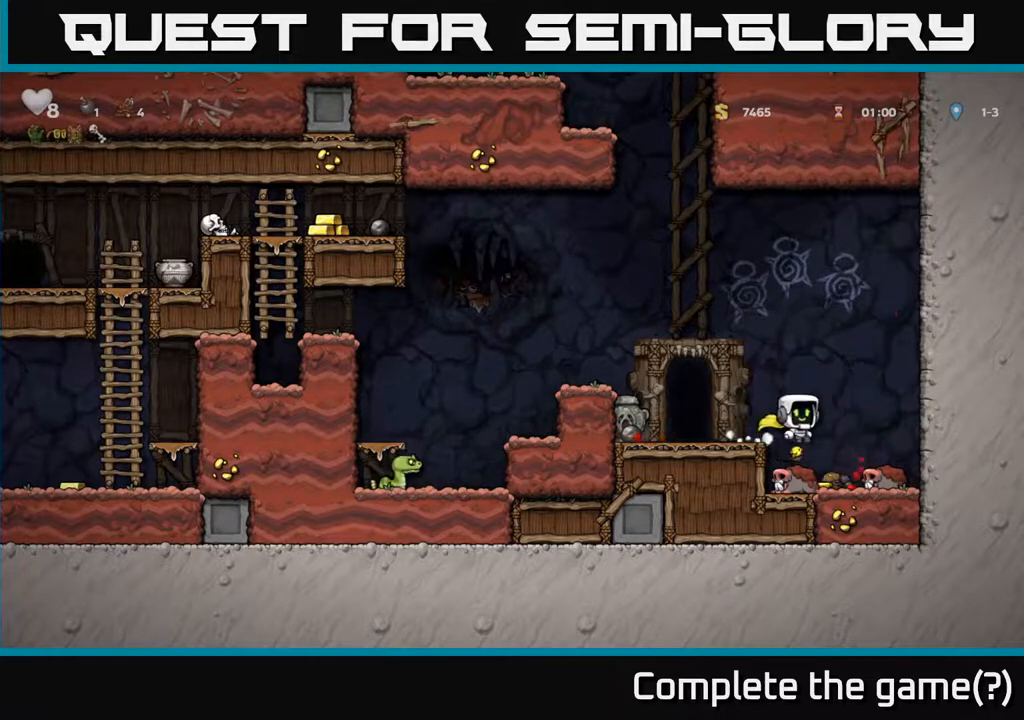
{"buttons": ["DPAD_RIGHT"], "left_stick": "center", "right_stick": "center", "events": [[250, "DPAD_LEFT", "down"], [450, "DPAD_LEFT", "up"], [483, "DPAD_RIGHT", "down"]]}
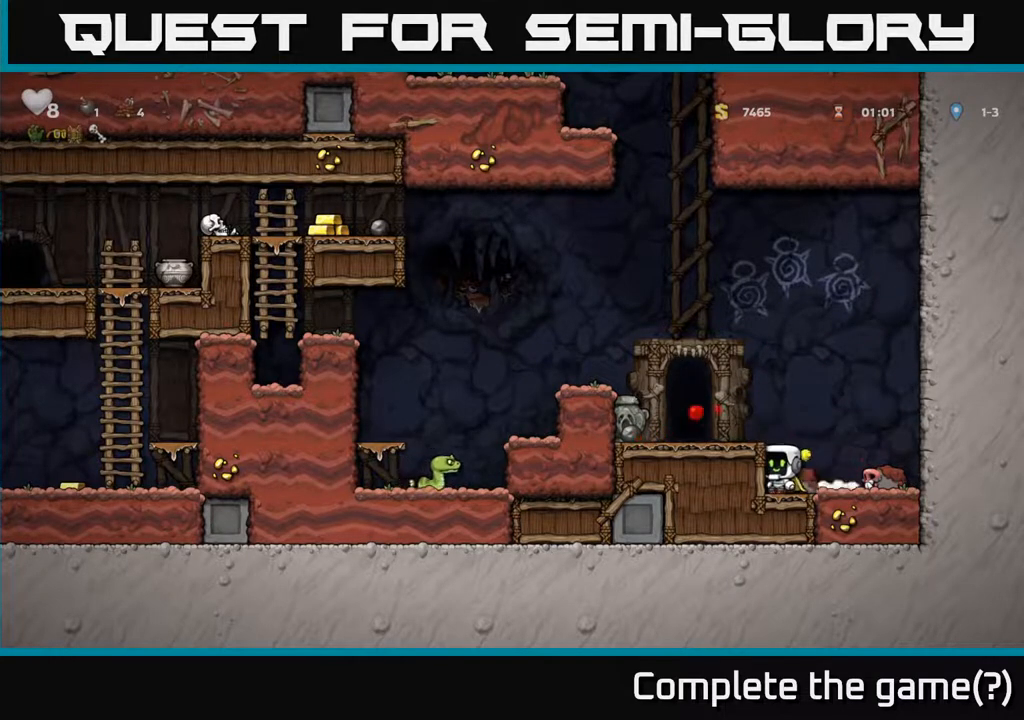
{"buttons": ["DPAD_DOWN", "DPAD_LEFT"], "left_stick": "center", "right_stick": "center", "events": [[167, "DPAD_DOWN", "down"], [167, "DPAD_RIGHT", "up"], [350, "DPAD_DOWN", "up"], [367, "DPAD_LEFT", "down"], [500, "DPAD_DOWN", "down"]]}
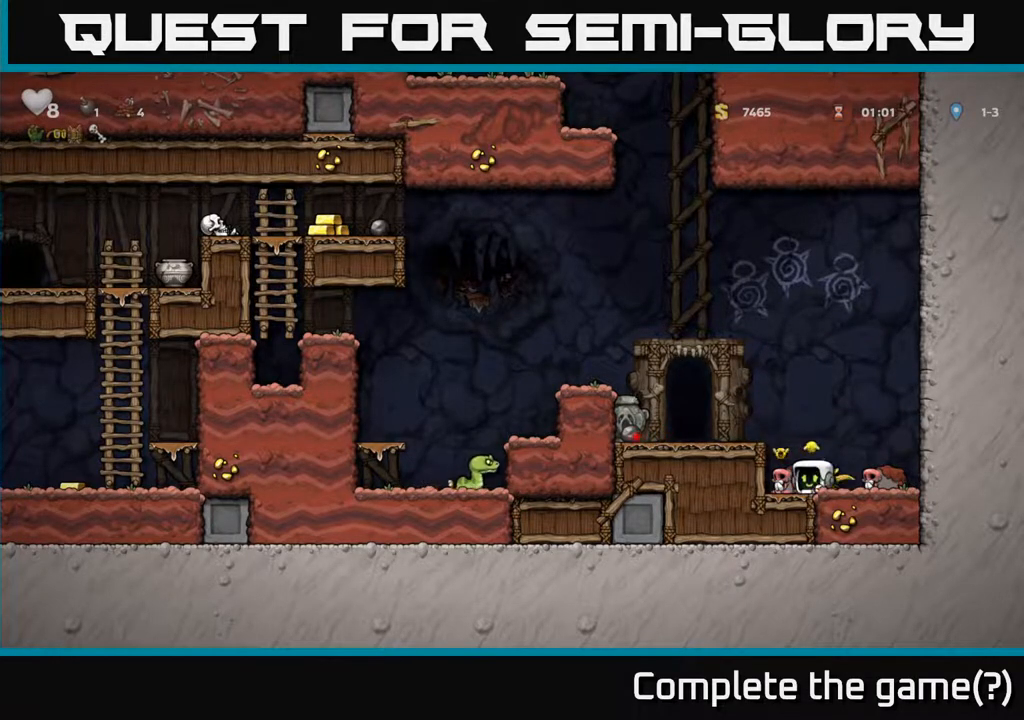
{"buttons": [], "left_stick": "center", "right_stick": "center", "events": [[33, "DPAD_LEFT", "up"], [83, "X", "down"], [150, "DPAD_DOWN", "up"], [150, "DPAD_RIGHT", "down"], [183, "X", "up"], [317, "DPAD_DOWN", "down"], [367, "DPAD_RIGHT", "up"], [383, "X", "down"], [467, "X", "up"], [500, "DPAD_DOWN", "up"]]}
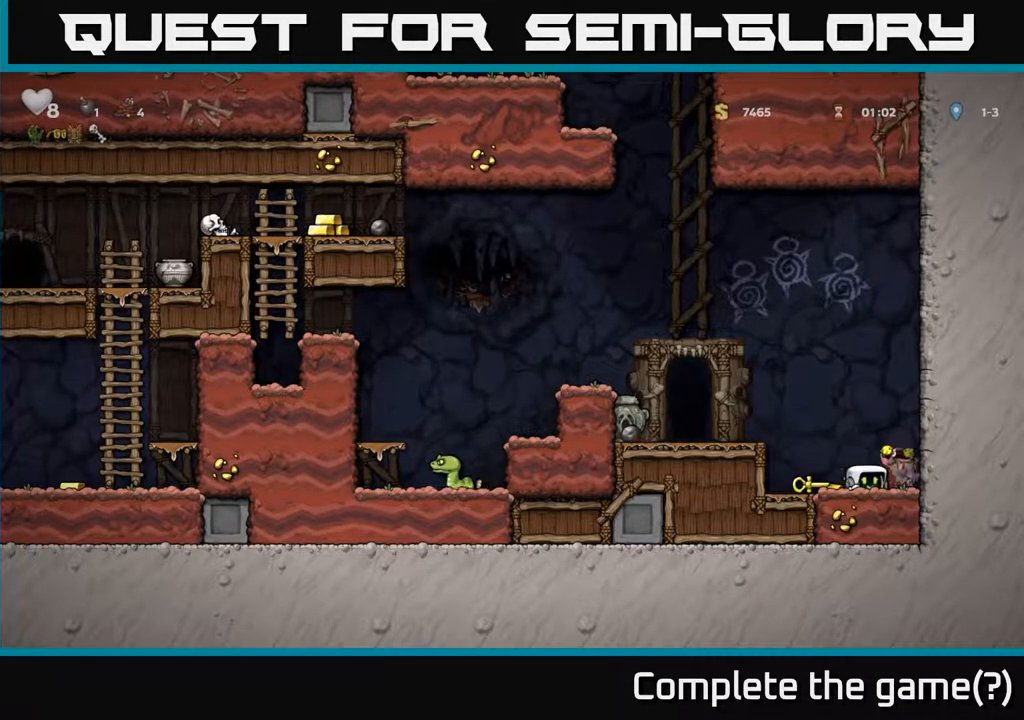
{"buttons": ["A"], "left_stick": "center", "right_stick": "center", "events": [[33, "DPAD_LEFT", "down"], [167, "DPAD_DOWN", "down"], [167, "DPAD_LEFT", "up"], [233, "X", "down"], [317, "DPAD_DOWN", "up"], [317, "X", "up"], [350, "DPAD_LEFT", "down"], [383, "A", "down"], [500, "DPAD_LEFT", "up"]]}
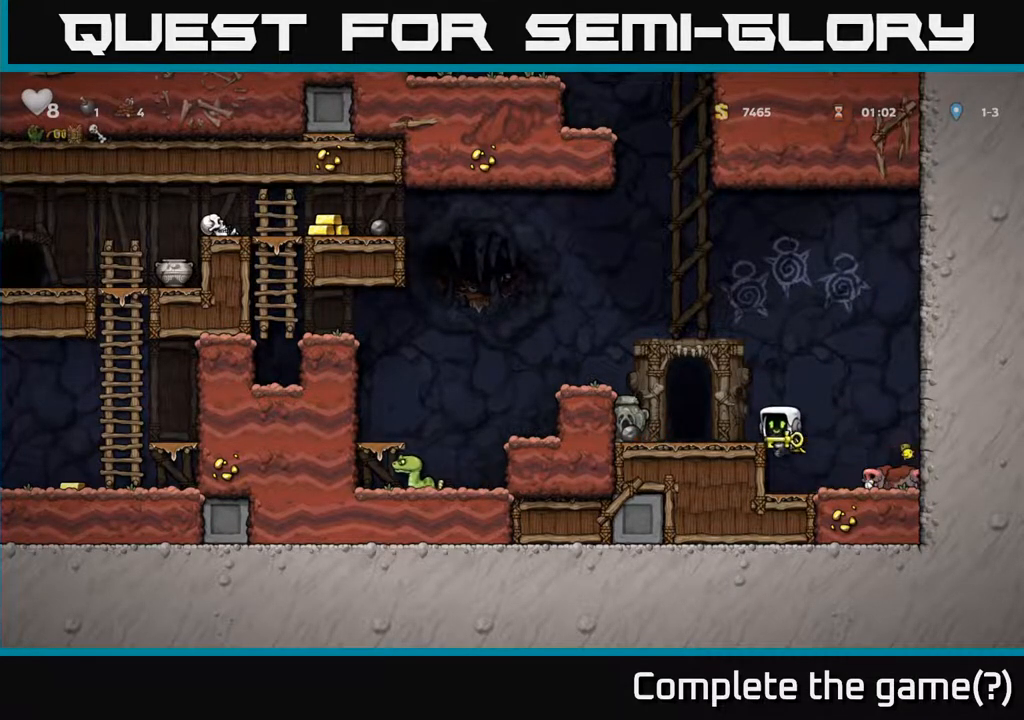
{"buttons": [], "left_stick": "center", "right_stick": "center", "events": [[50, "A", "up"], [150, "DPAD_LEFT", "down"], [350, "A", "down"], [500, "A", "up"], [500, "DPAD_LEFT", "up"]]}
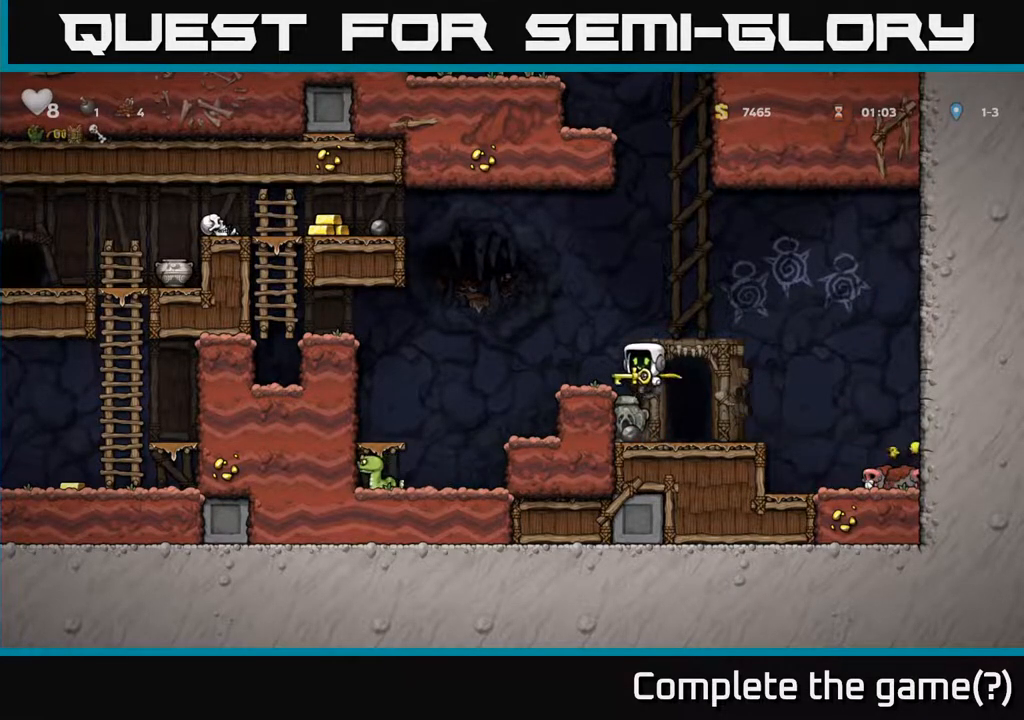
{"buttons": ["A", "DPAD_LEFT"], "left_stick": "center", "right_stick": "center", "events": [[267, "DPAD_LEFT", "down"], [367, "A", "down"]]}
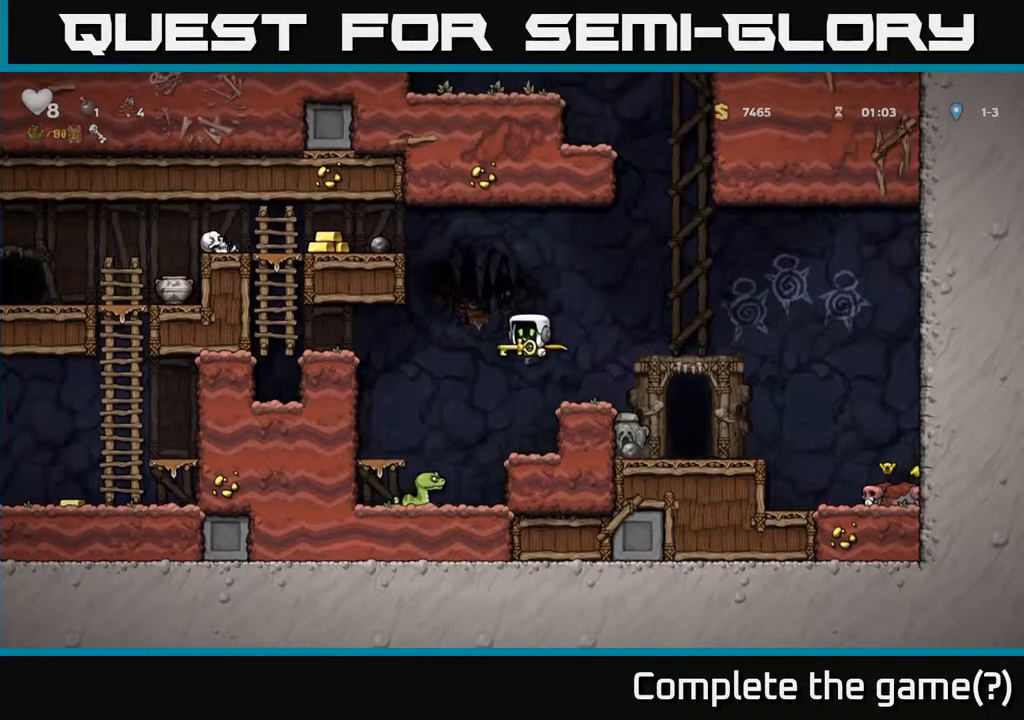
{"buttons": ["DPAD_LEFT"], "left_stick": "center", "right_stick": "center", "events": [[283, "A", "up"], [383, "A", "down"], [467, "A", "up"]]}
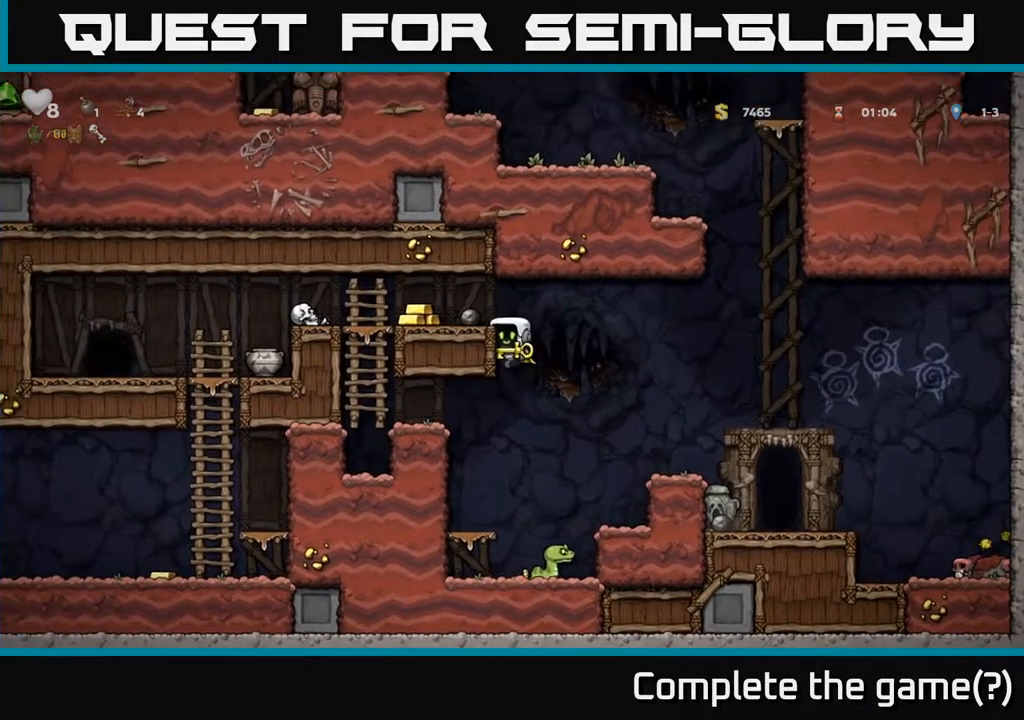
{"buttons": [], "left_stick": "center", "right_stick": "center", "events": [[150, "A", "down"], [250, "A", "up"], [433, "DPAD_LEFT", "up"]]}
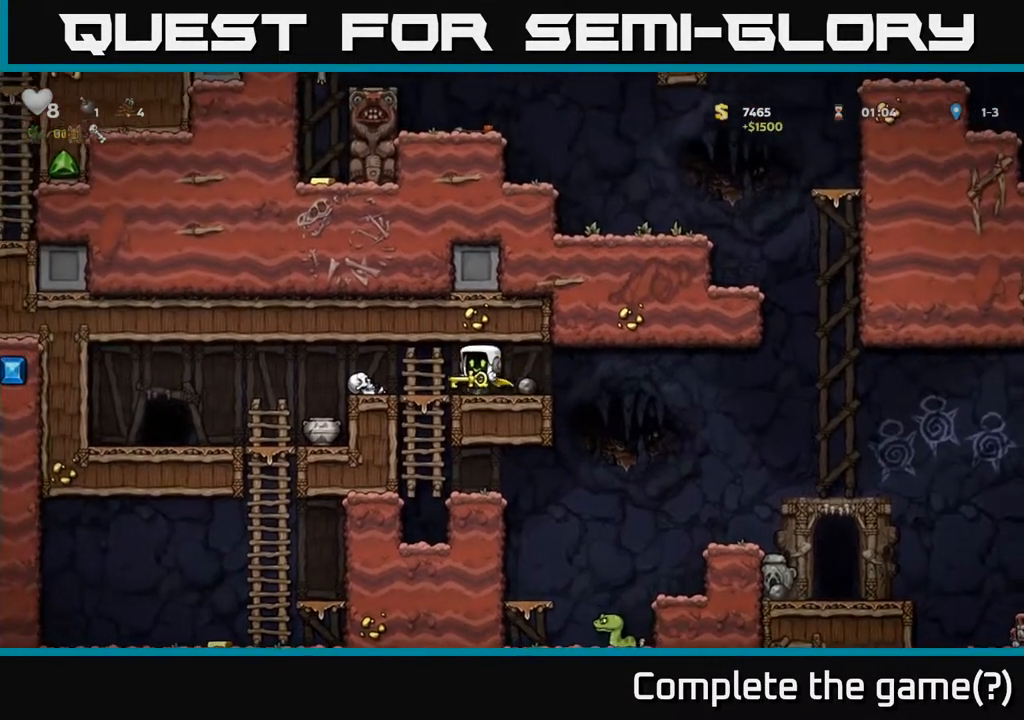
{"buttons": [], "left_stick": "center", "right_stick": "center", "events": [[250, "X", "down"], [317, "X", "up"]]}
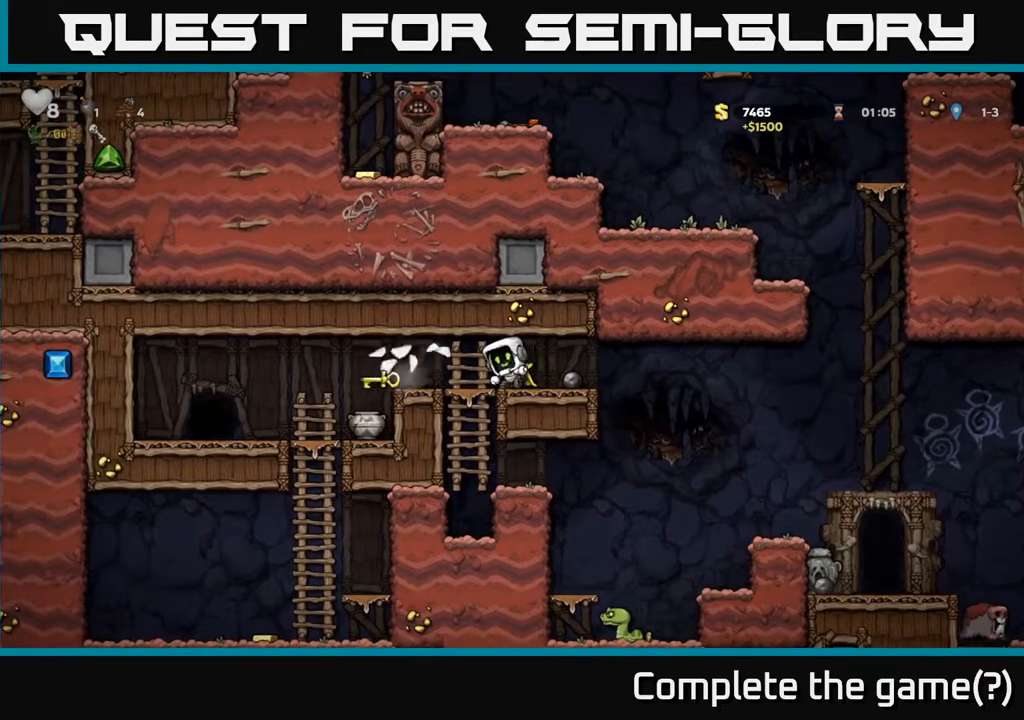
{"buttons": ["DPAD_LEFT"], "left_stick": "center", "right_stick": "center", "events": [[250, "DPAD_LEFT", "down"]]}
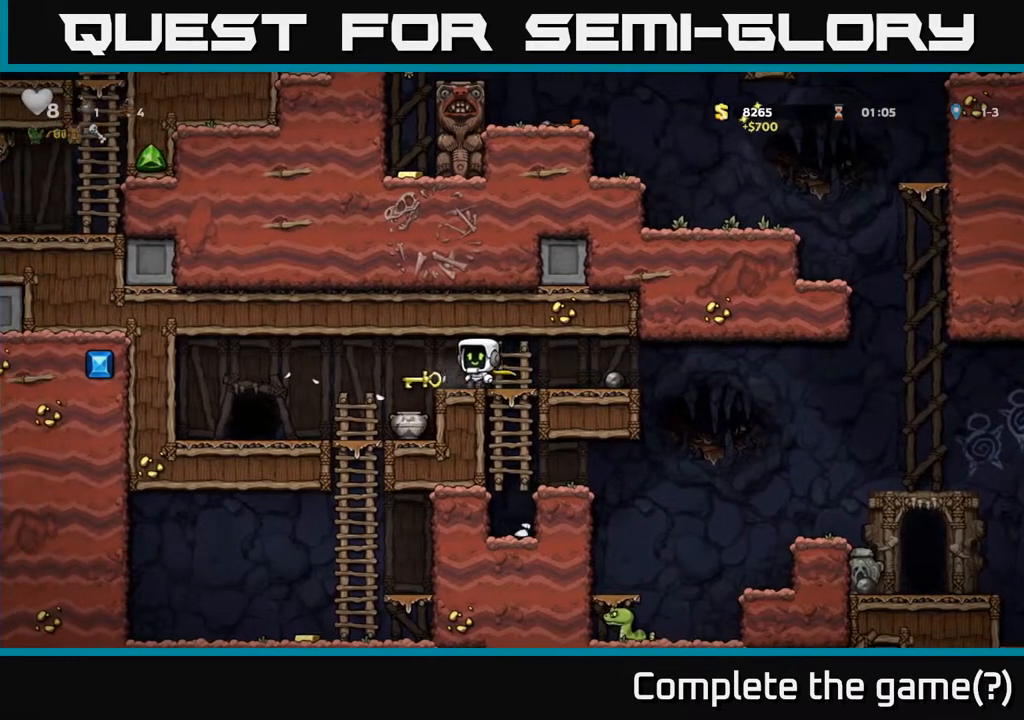
{"buttons": ["DPAD_LEFT"], "left_stick": "center", "right_stick": "center", "events": [[33, "DPAD_LEFT", "up"], [67, "DPAD_DOWN", "down"], [133, "X", "down"], [250, "DPAD_DOWN", "up"], [250, "X", "up"], [300, "DPAD_LEFT", "down"]]}
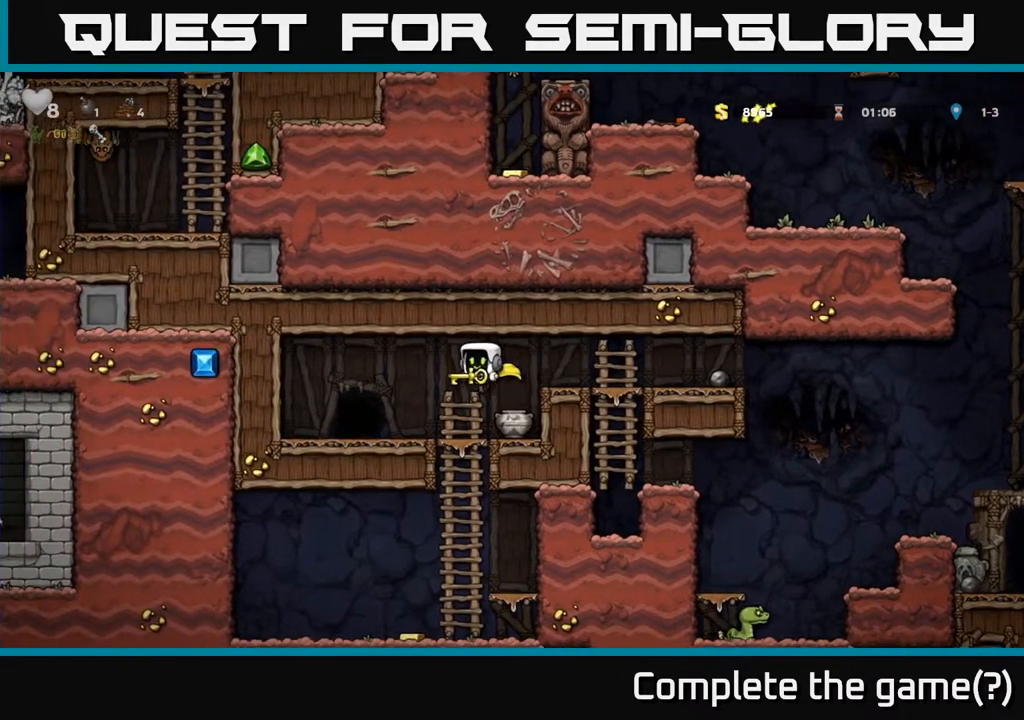
{"buttons": ["L2"], "left_stick": "center", "right_stick": "center", "events": [[217, "DPAD_LEFT", "up"], [283, "L2", "down"], [383, "L2", "up"], [450, "L2", "down"]]}
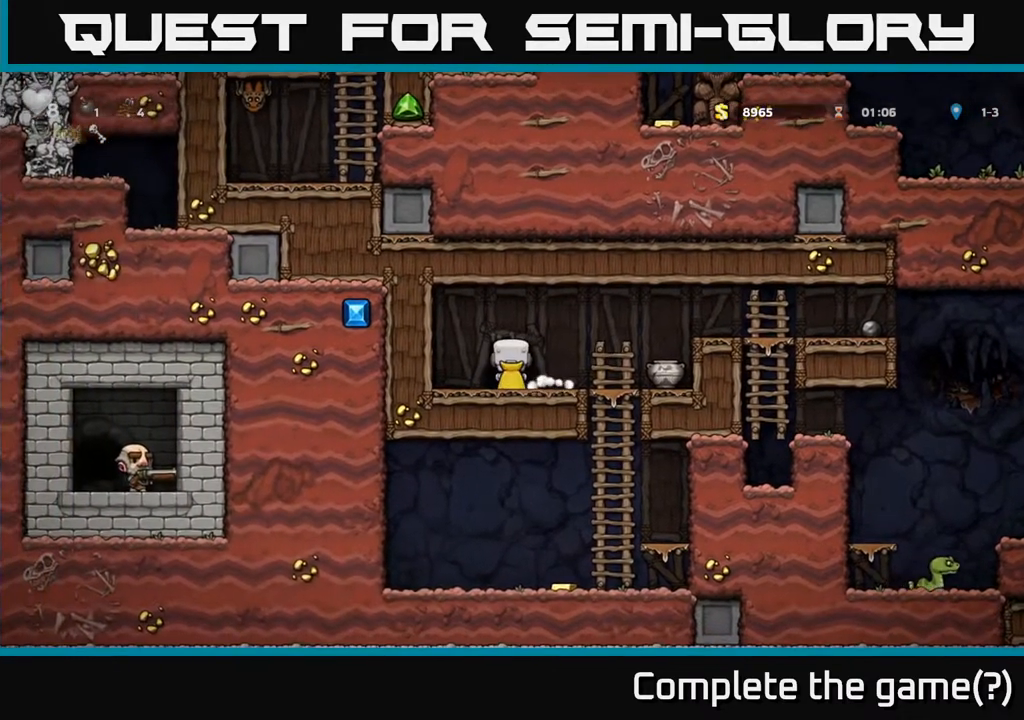
{"buttons": [], "left_stick": "center", "right_stick": "center", "events": [[50, "L2", "up"]]}
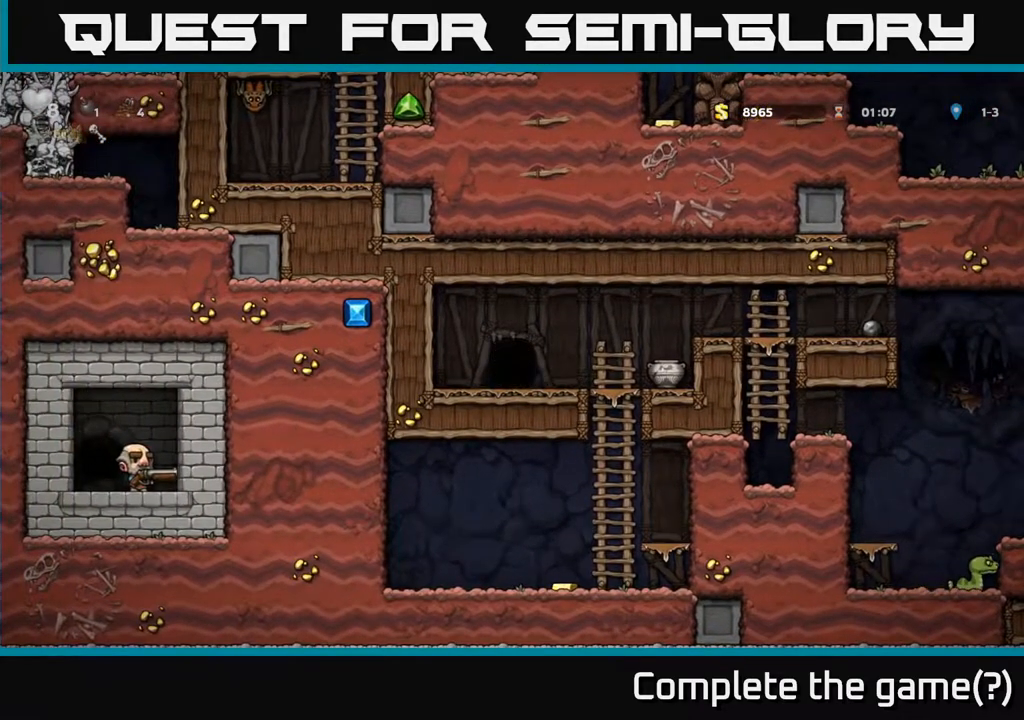
{"buttons": [], "left_stick": "center", "right_stick": "center", "events": []}
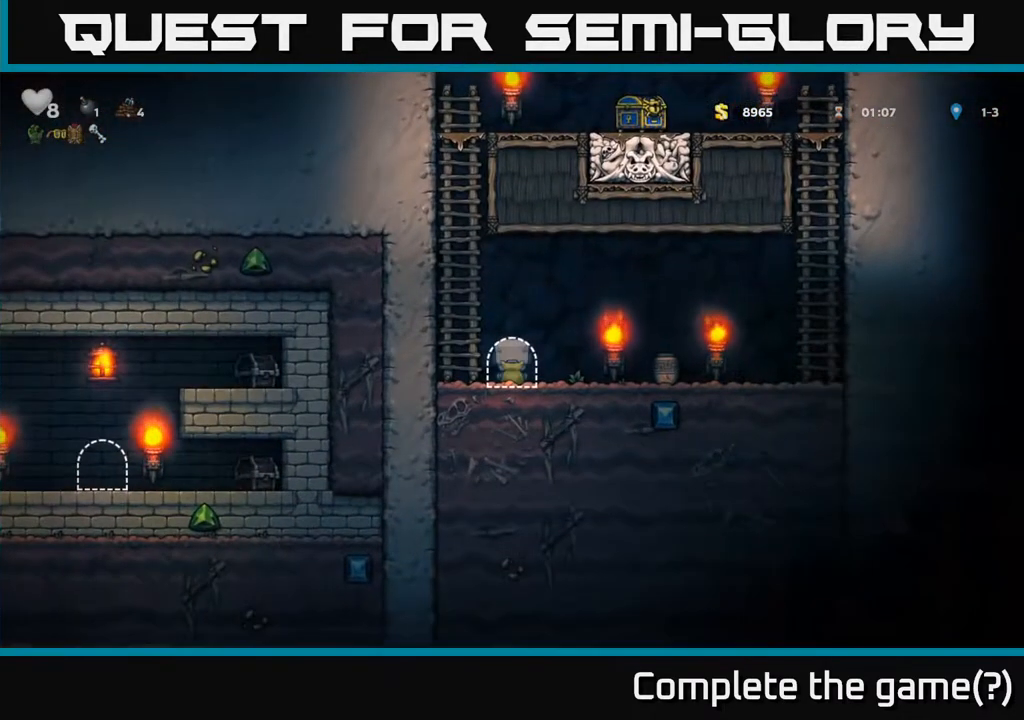
{"buttons": ["A", "DPAD_UP"], "left_stick": "center", "right_stick": "center", "events": [[50, "DPAD_LEFT", "down"], [367, "A", "down"], [417, "DPAD_LEFT", "up"], [417, "DPAD_UP", "down"]]}
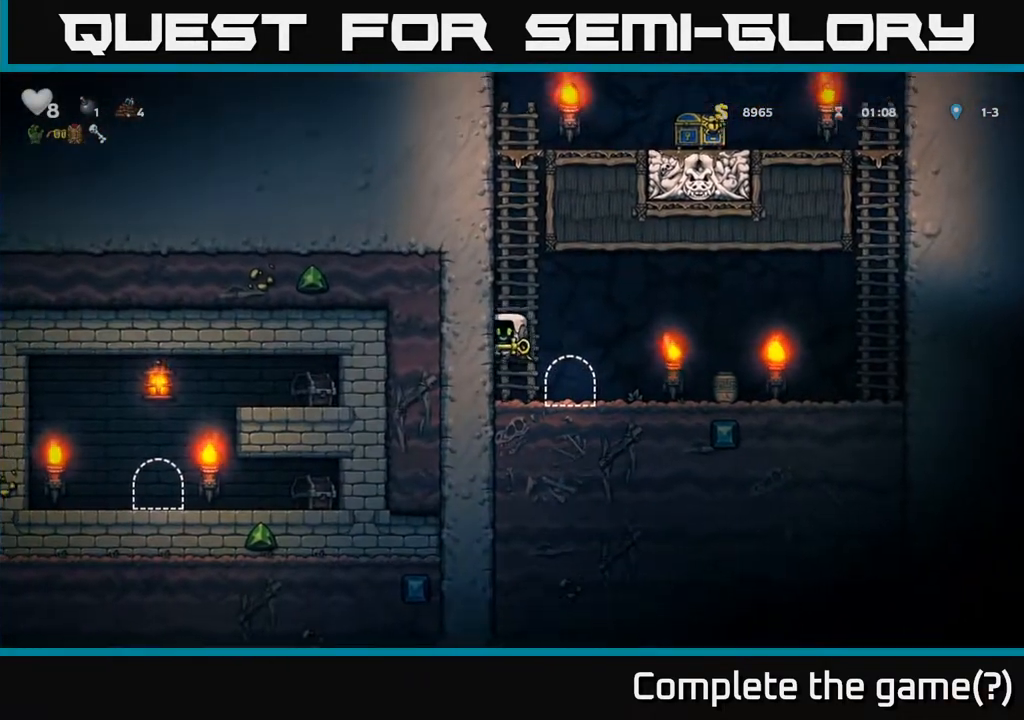
{"buttons": ["A", "DPAD_UP"], "left_stick": "center", "right_stick": "center", "events": [[33, "A", "up"], [117, "A", "down"], [250, "A", "up"], [367, "A", "down"]]}
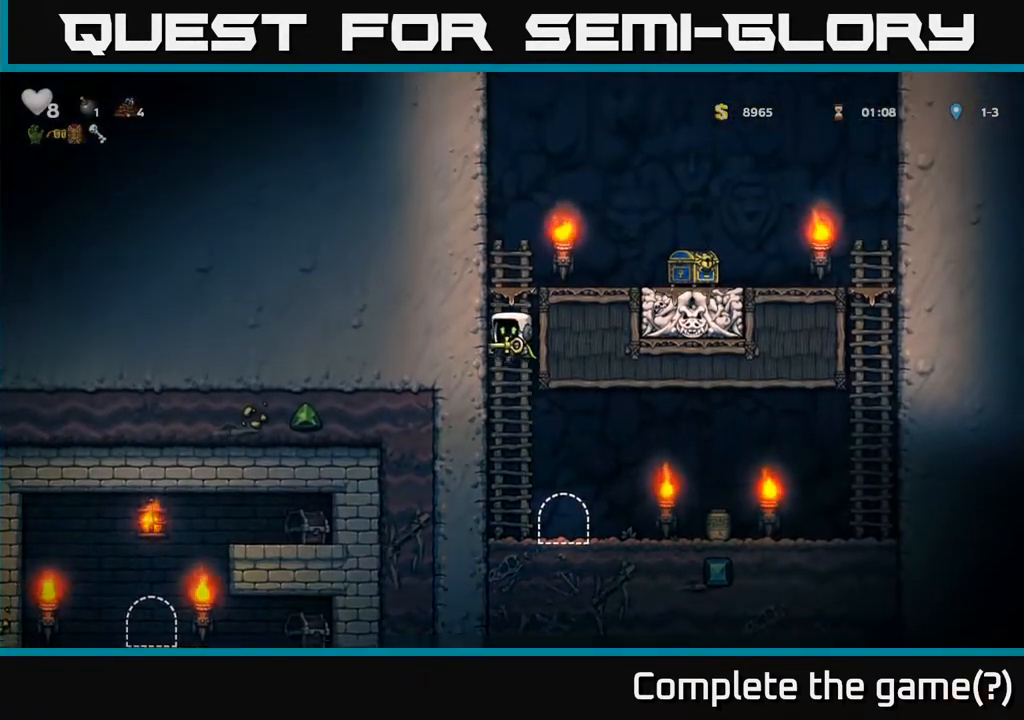
{"buttons": ["DPAD_RIGHT"], "left_stick": "center", "right_stick": "center", "events": [[17, "A", "up"], [150, "A", "down"], [267, "DPAD_RIGHT", "down"], [283, "DPAD_UP", "up"], [350, "A", "up"]]}
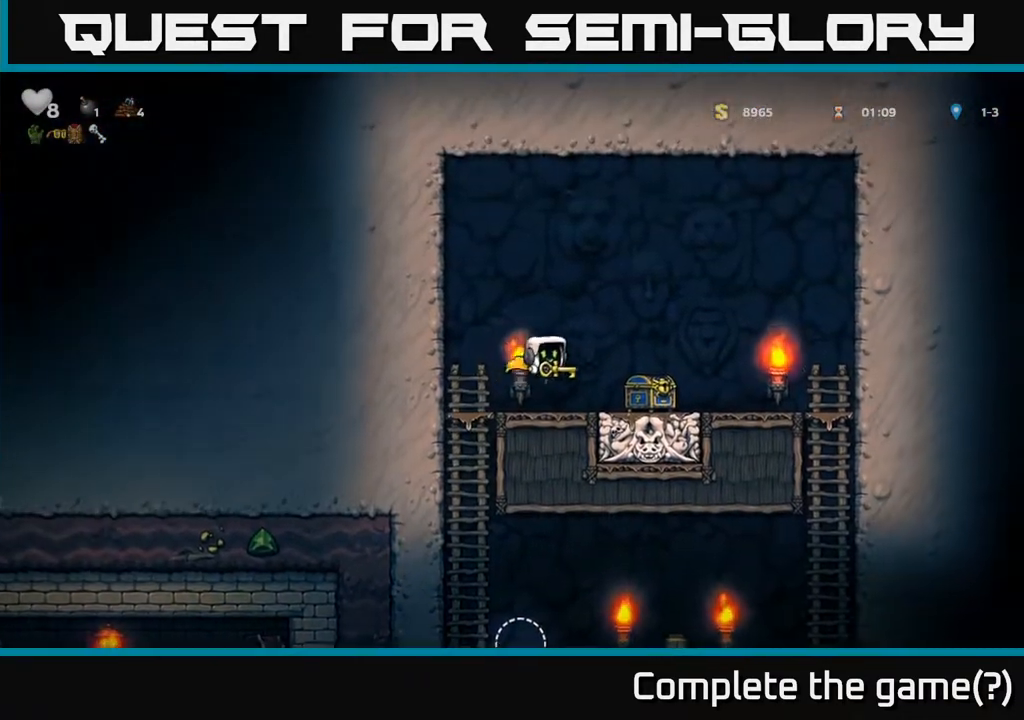
{"buttons": ["DPAD_RIGHT"], "left_stick": "center", "right_stick": "center", "events": [[233, "DPAD_RIGHT", "up"], [267, "DPAD_LEFT", "down"], [333, "A", "down"], [417, "DPAD_LEFT", "up"], [433, "DPAD_RIGHT", "down"], [450, "A", "up"]]}
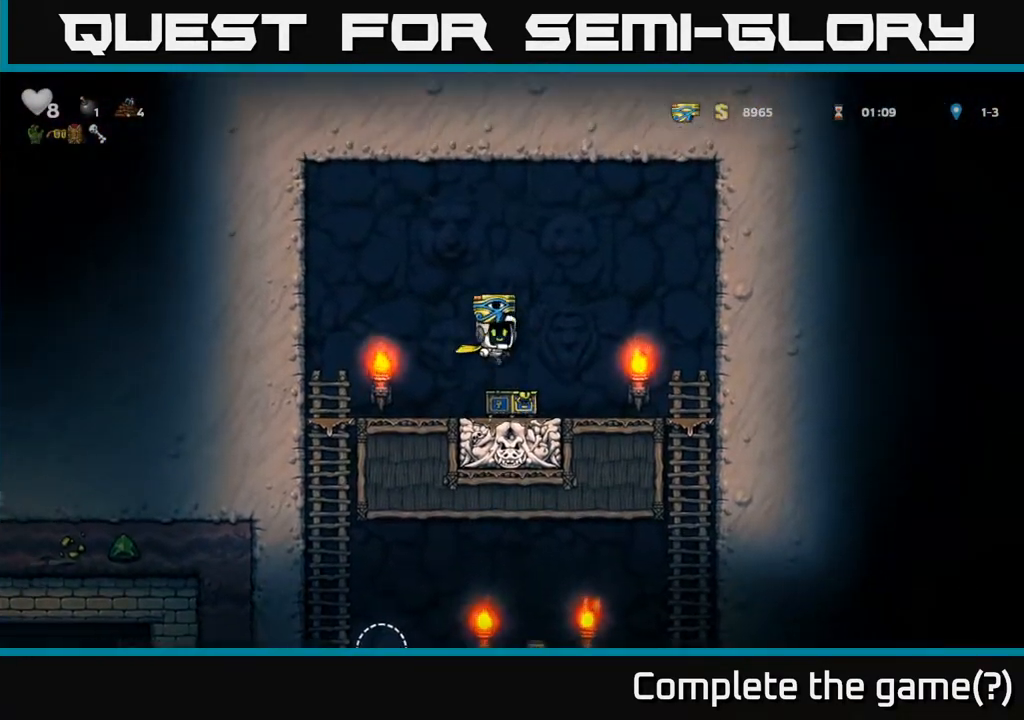
{"buttons": ["A", "DPAD_DOWN"], "left_stick": "center", "right_stick": "center", "events": [[50, "DPAD_RIGHT", "up"], [117, "DPAD_RIGHT", "down"], [467, "DPAD_DOWN", "down"], [500, "A", "down"], [500, "DPAD_RIGHT", "up"]]}
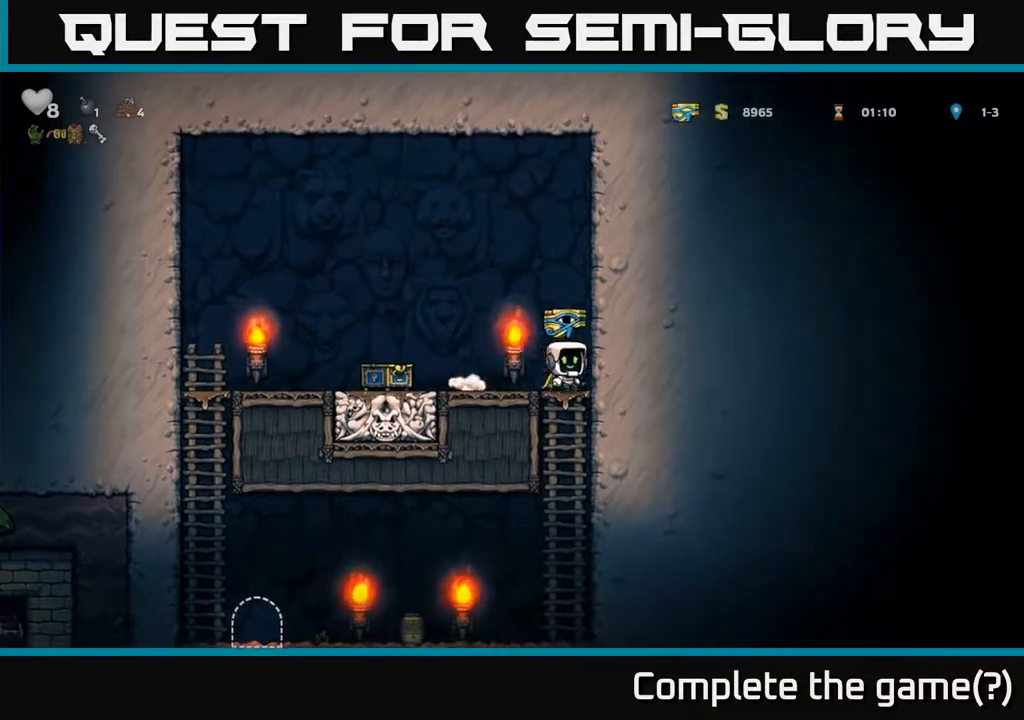
{"buttons": [], "left_stick": "center", "right_stick": "center", "events": [[133, "A", "up"], [250, "DPAD_DOWN", "up"]]}
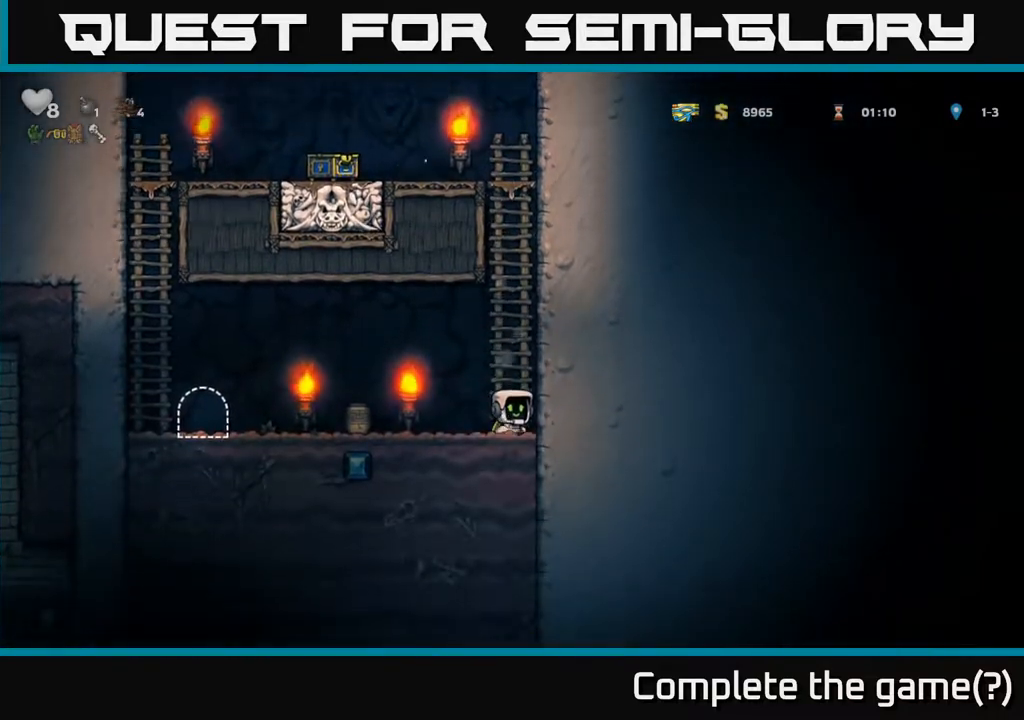
{"buttons": ["DPAD_RIGHT"], "left_stick": "center", "right_stick": "center", "events": [[117, "DPAD_LEFT", "down"], [150, "X", "down"], [283, "X", "up"], [317, "DPAD_LEFT", "up"], [400, "DPAD_RIGHT", "down"]]}
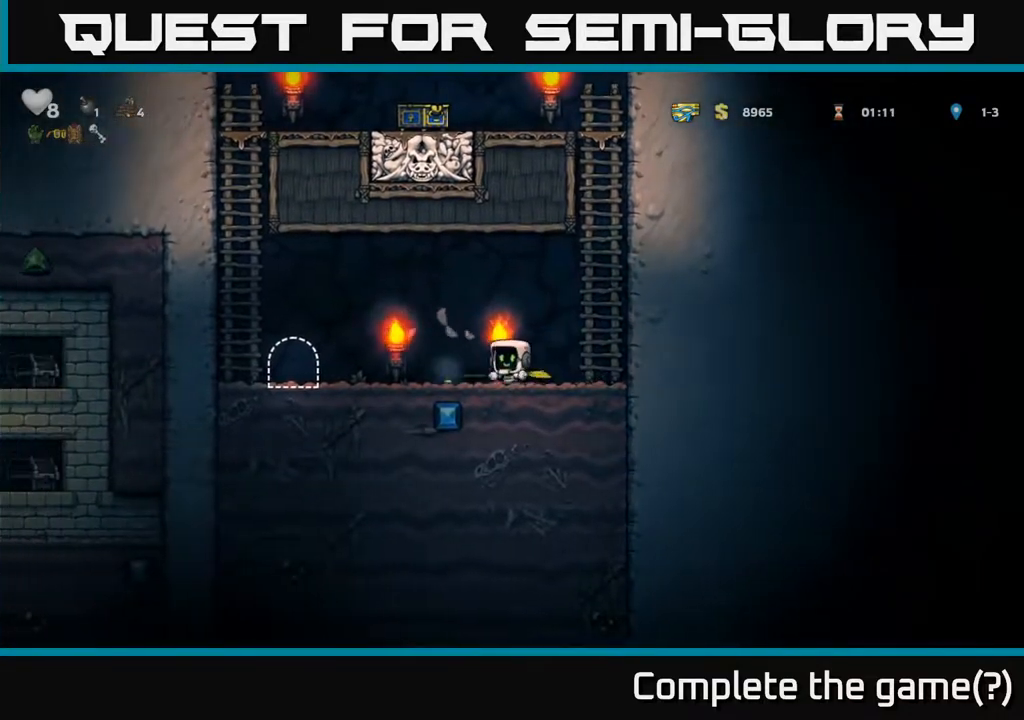
{"buttons": ["DPAD_LEFT"], "left_stick": "center", "right_stick": "center", "events": [[50, "DPAD_RIGHT", "up"], [233, "DPAD_LEFT", "down"]]}
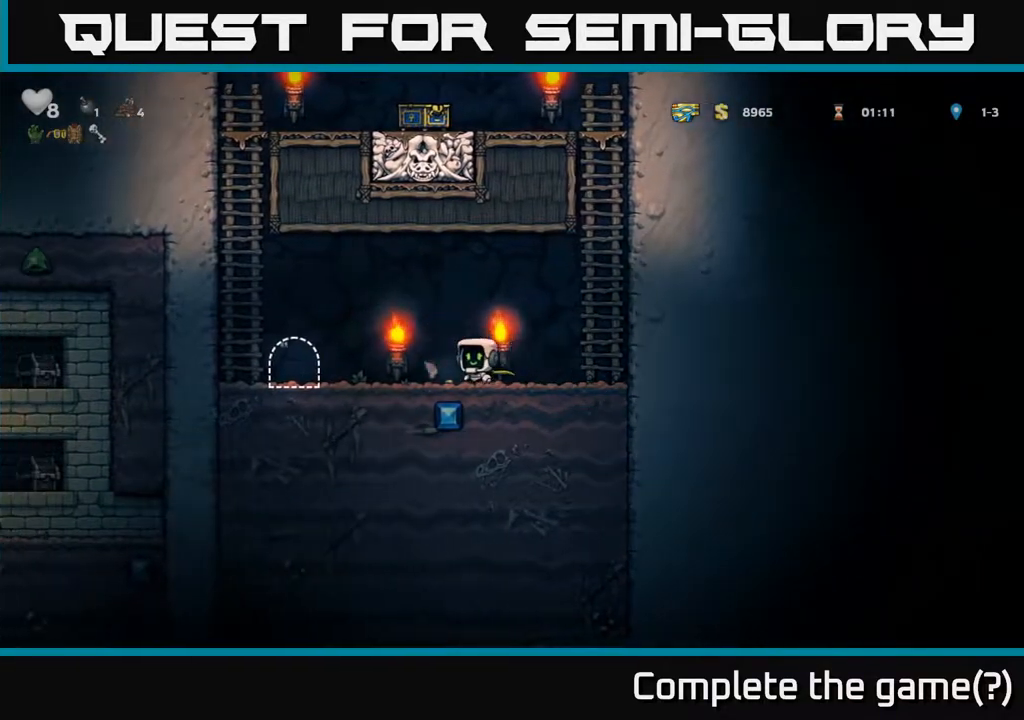
{"buttons": [], "left_stick": "center", "right_stick": "center", "events": [[350, "DPAD_LEFT", "up"], [417, "L2", "down"], [483, "L2", "up"]]}
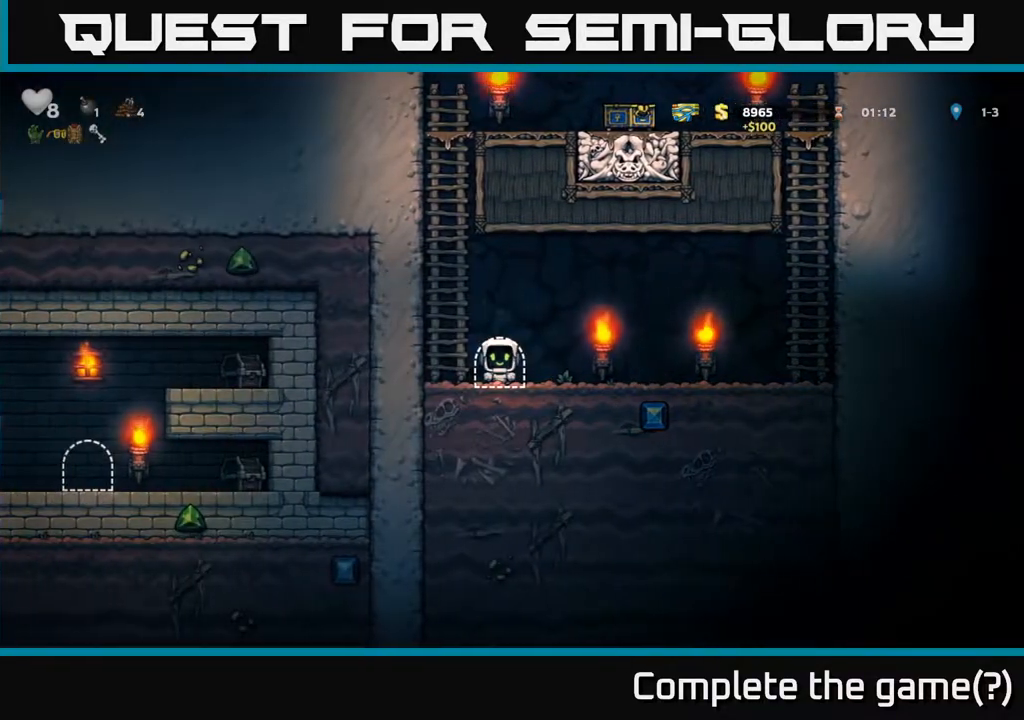
{"buttons": [], "left_stick": "center", "right_stick": "center", "events": [[67, "L2", "down"], [150, "L2", "up"], [233, "L2", "down"], [300, "L2", "up"], [383, "L2", "down"], [483, "L2", "up"]]}
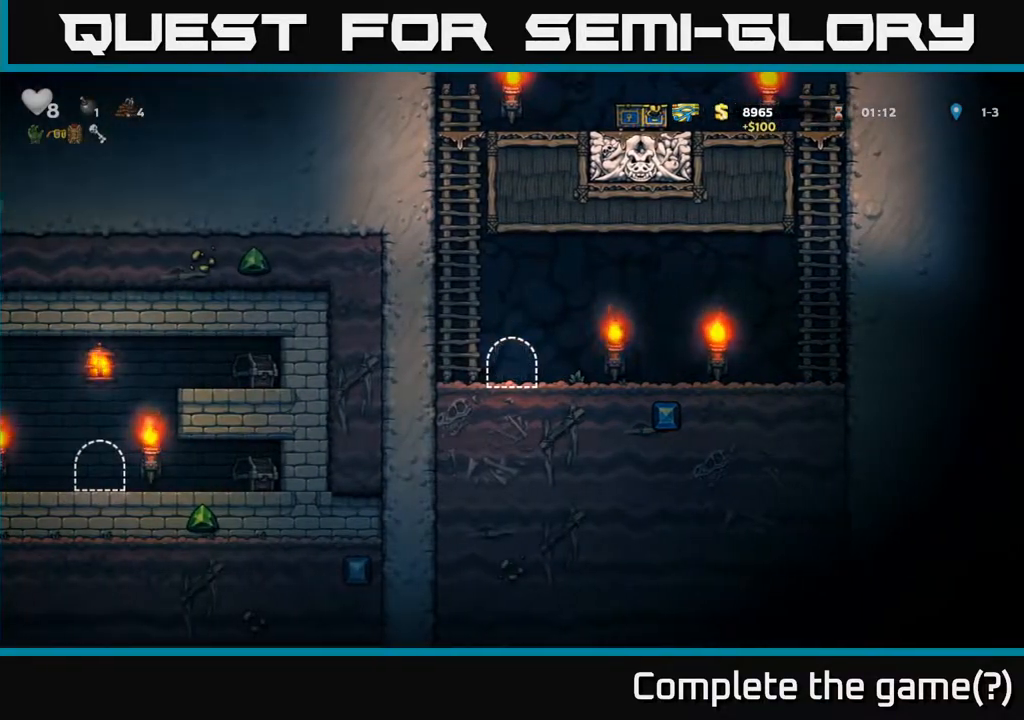
{"buttons": [], "left_stick": "center", "right_stick": "center", "events": []}
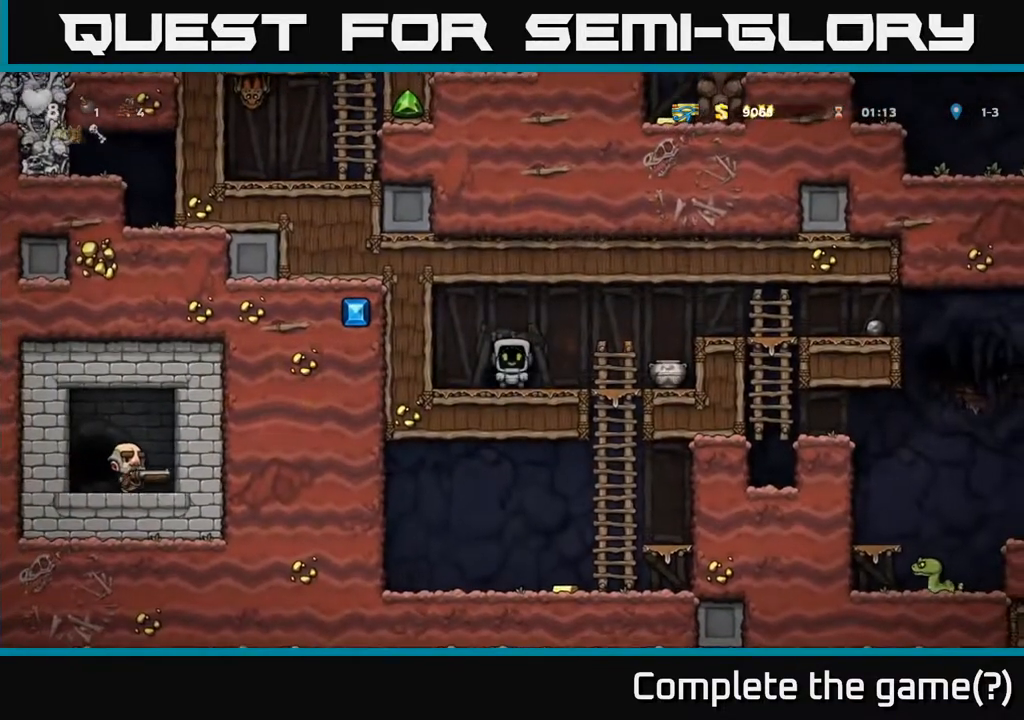
{"buttons": [], "left_stick": "center", "right_stick": "center", "events": [[233, "DPAD_RIGHT", "down"], [467, "DPAD_RIGHT", "up"]]}
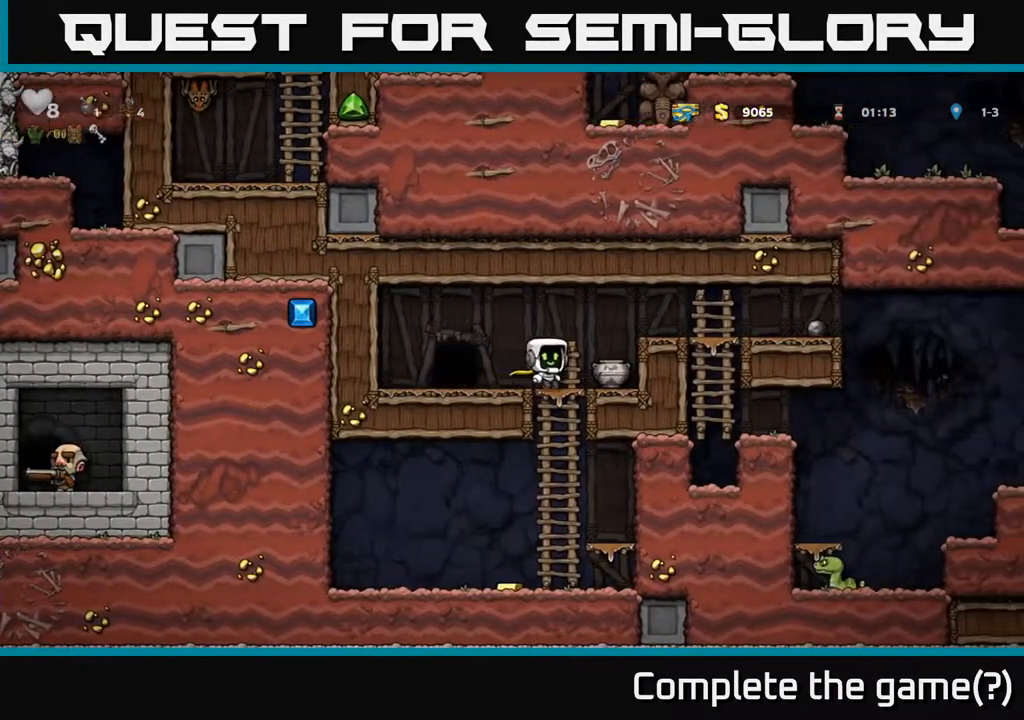
{"buttons": ["DPAD_RIGHT"], "left_stick": "center", "right_stick": "center", "events": [[183, "DPAD_LEFT", "down"], [333, "DPAD_LEFT", "up"], [383, "DPAD_RIGHT", "down"]]}
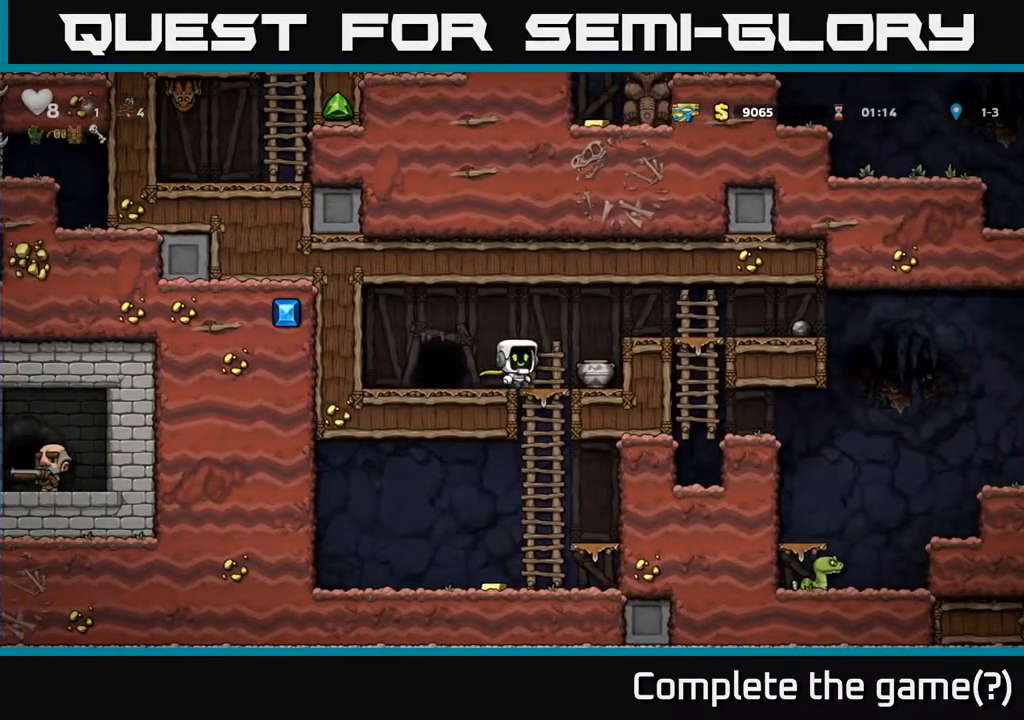
{"buttons": ["DPAD_LEFT"], "left_stick": "center", "right_stick": "center", "events": [[183, "DPAD_DOWN", "down"], [183, "DPAD_RIGHT", "up"], [233, "X", "down"], [333, "DPAD_DOWN", "up"], [350, "X", "up"], [367, "DPAD_LEFT", "down"]]}
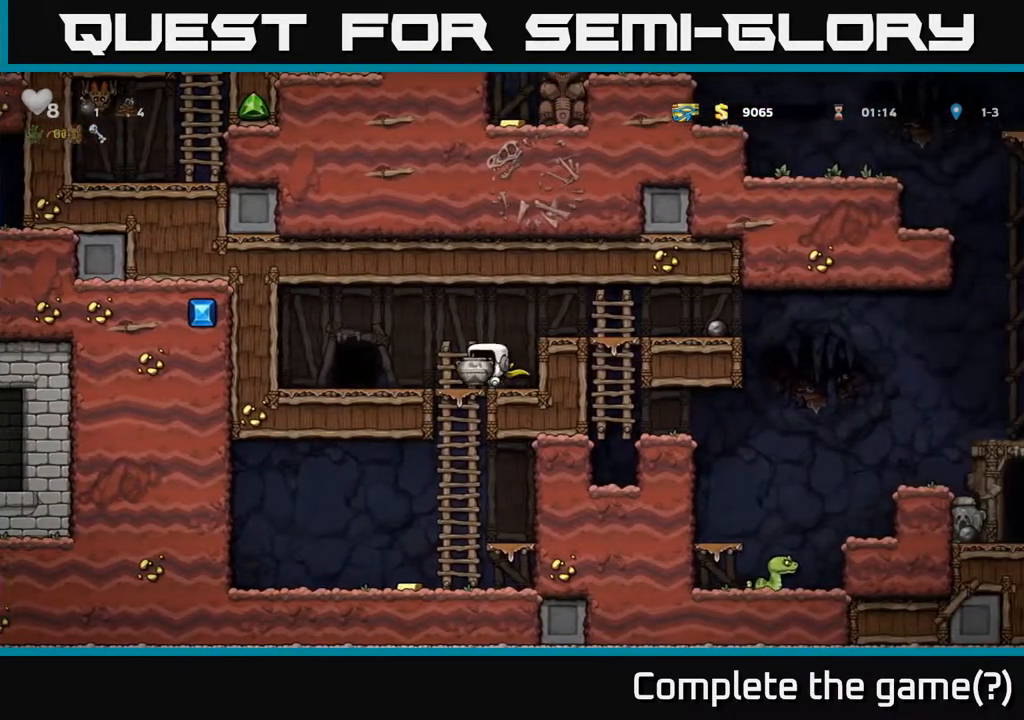
{"buttons": [], "left_stick": "center", "right_stick": "center", "events": [[50, "DPAD_LEFT", "up"], [100, "X", "down"], [217, "X", "up"]]}